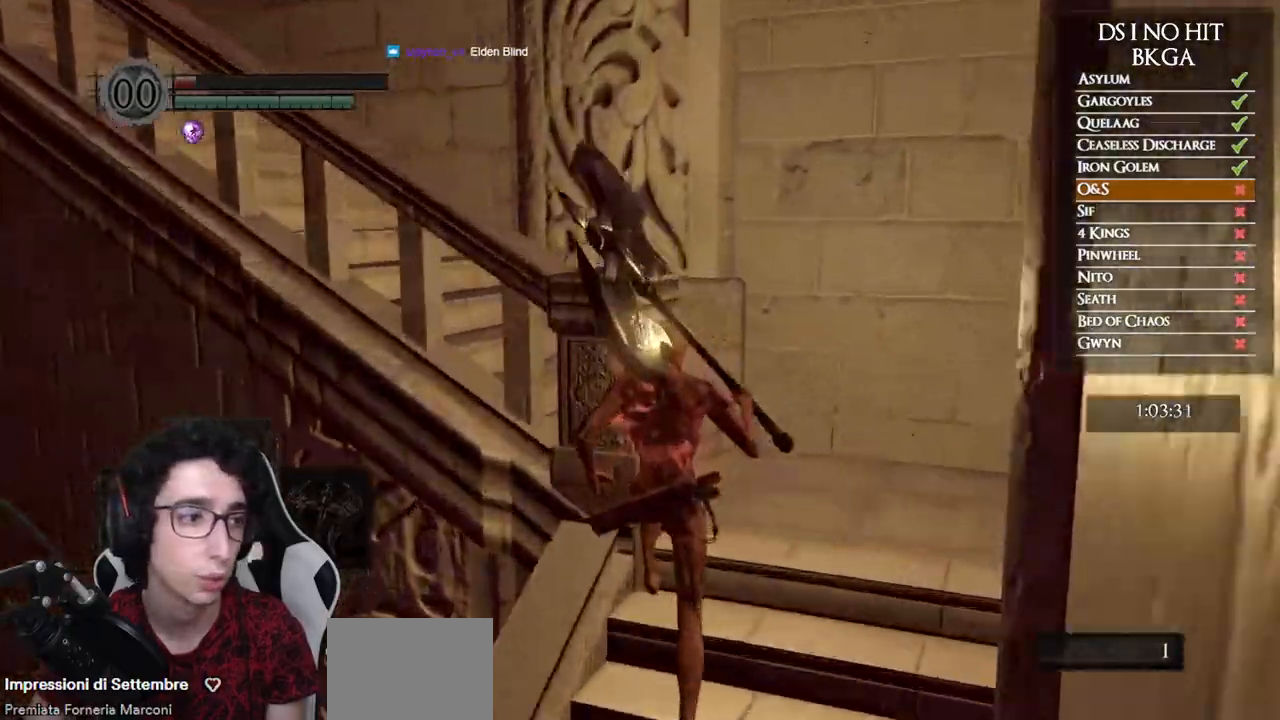
Gameplay with a controller (Xbox layout); each line is a JSON object with the inputs held at the frame after it. "events" lists button and stick changes between this image and that frame as [ms after this image, input, new state], when the widget could be followed in between.
{"buttons": ["B"], "left_stick": "right", "right_stick": "center", "events": [[367, "left_stick", "right"], [500, "right_stick", "center"]]}
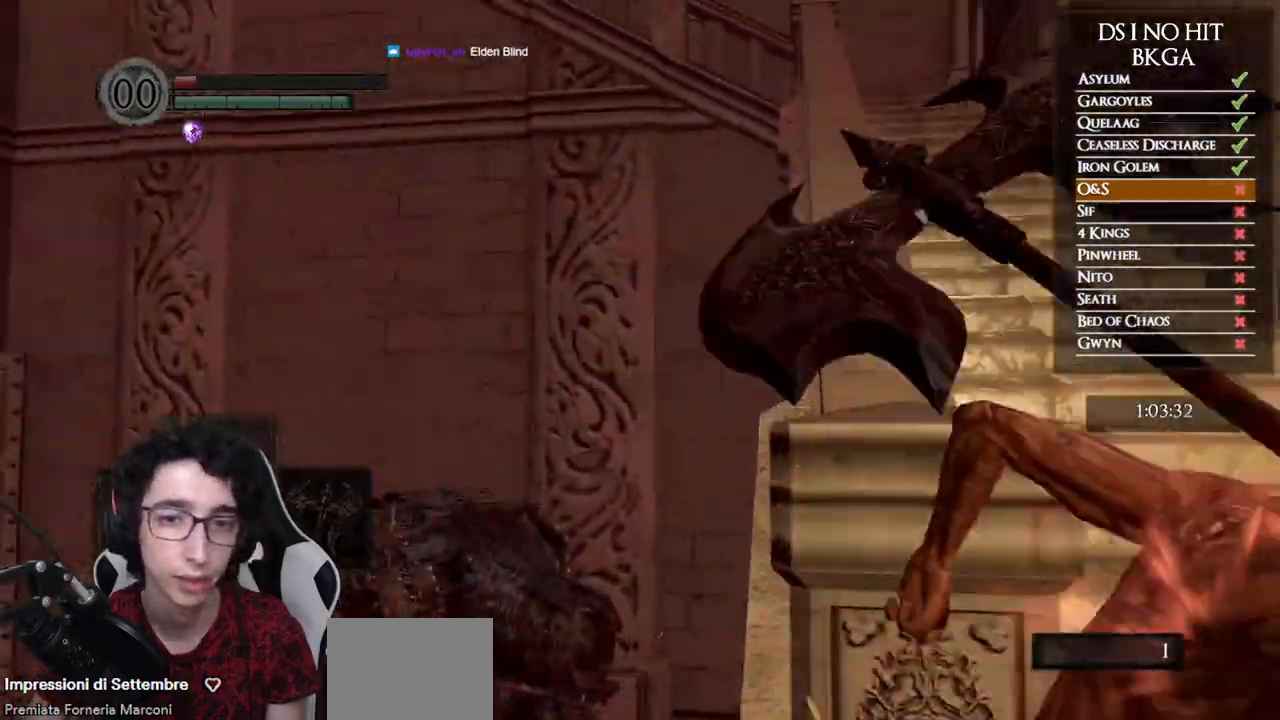
{"buttons": ["B"], "left_stick": "up", "right_stick": "center", "events": [[200, "left_stick", "up"], [200, "right_stick", "left"], [400, "right_stick", "center"]]}
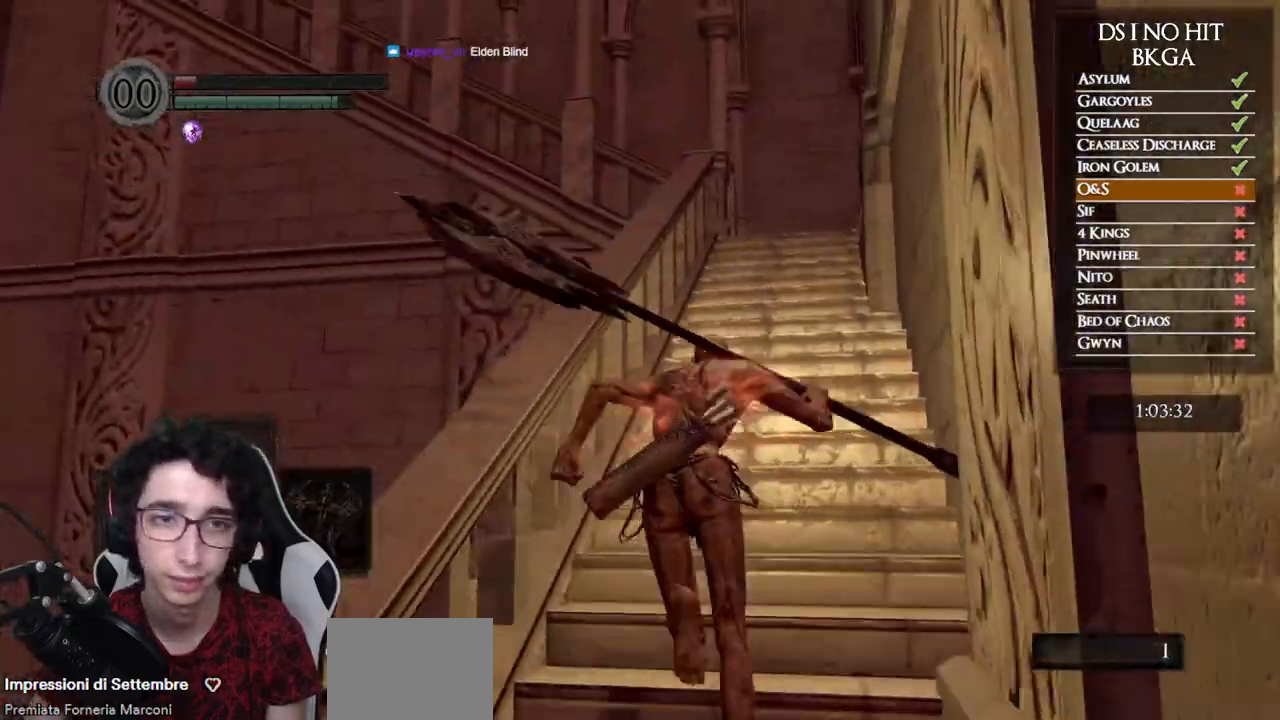
{"buttons": ["B"], "left_stick": "up", "right_stick": "center", "events": []}
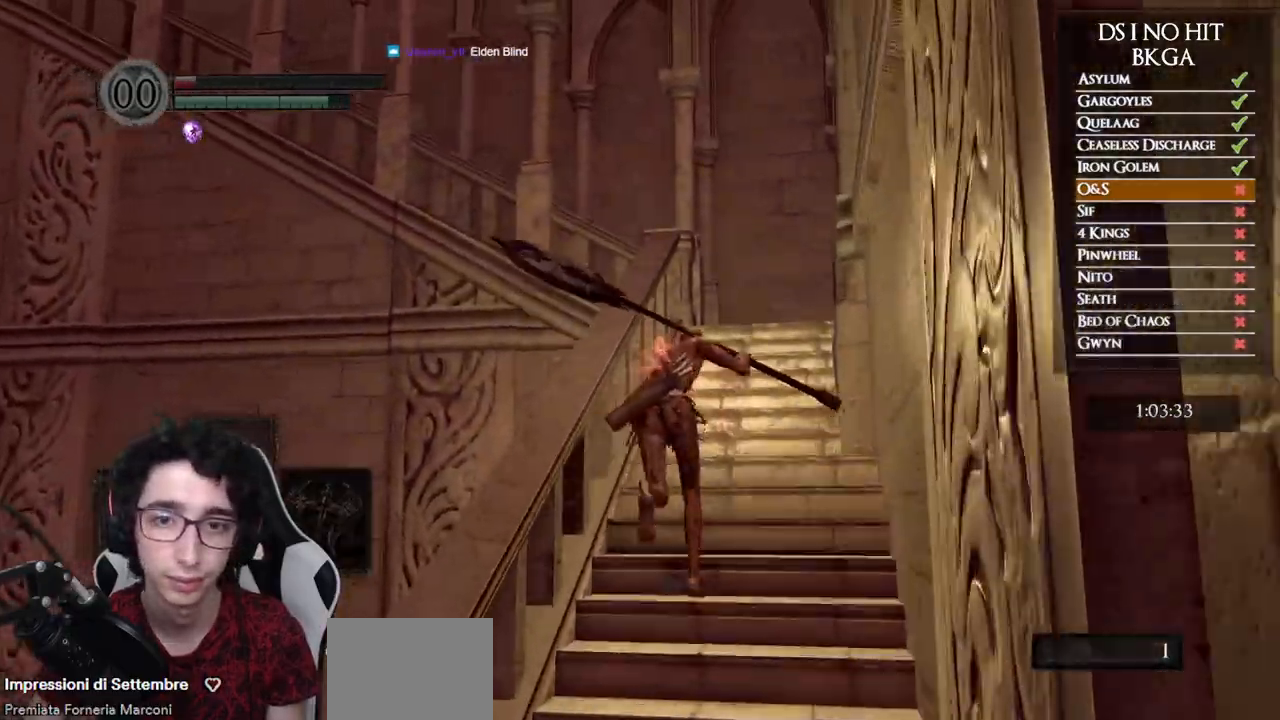
{"buttons": ["B"], "left_stick": "up", "right_stick": "center", "events": [[150, "Y", "down"], [317, "Y", "up"]]}
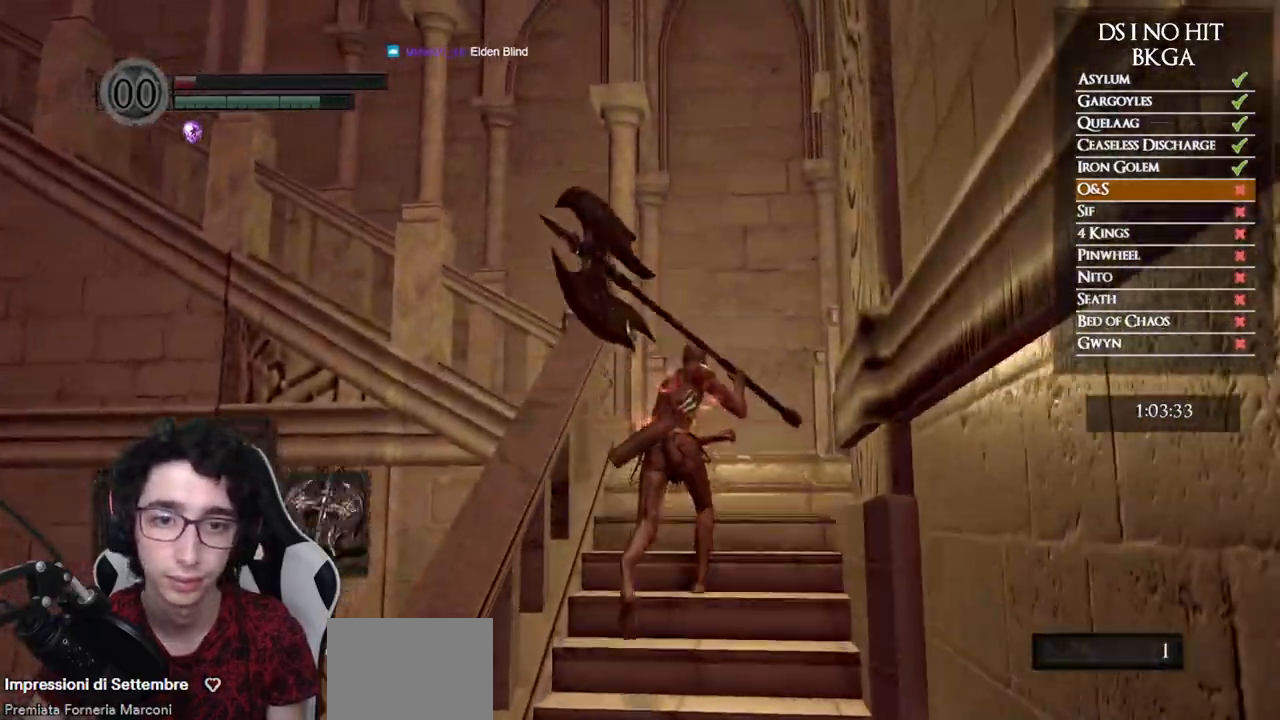
{"buttons": ["B"], "left_stick": "up", "right_stick": "left", "events": [[317, "right_stick", "left"]]}
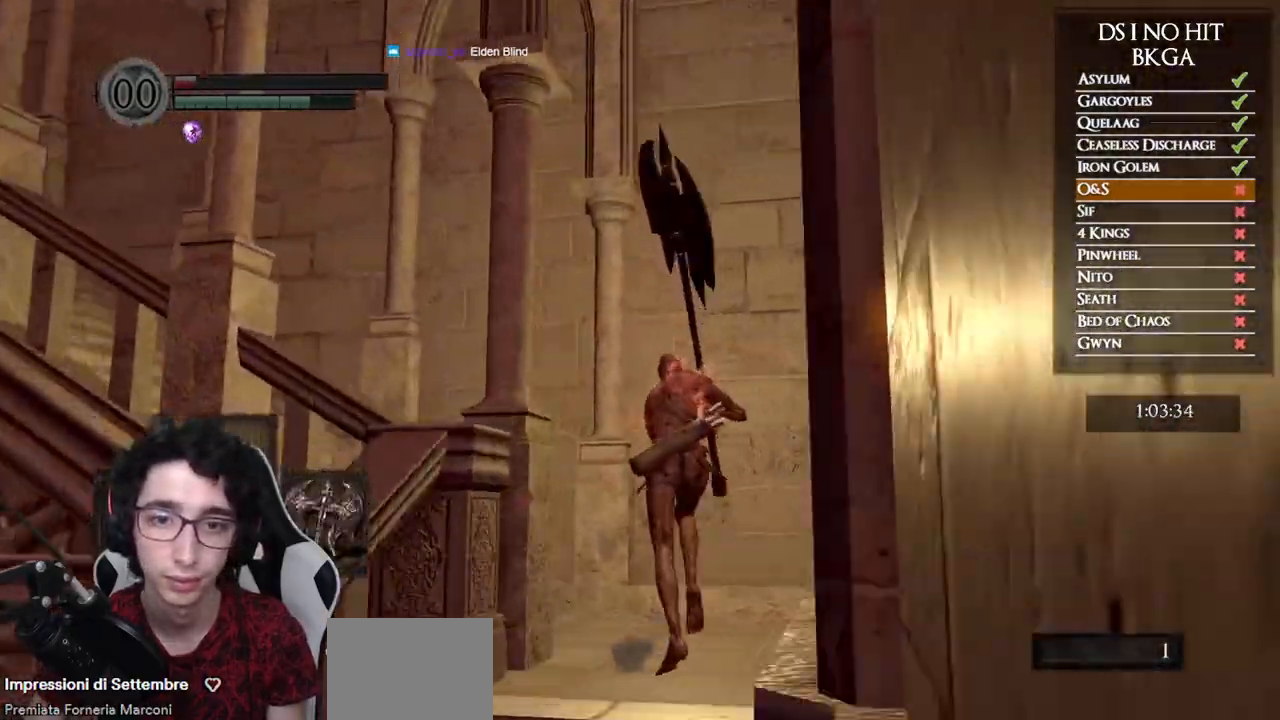
{"buttons": ["B"], "left_stick": "up", "right_stick": "center", "events": [[467, "right_stick", "center"]]}
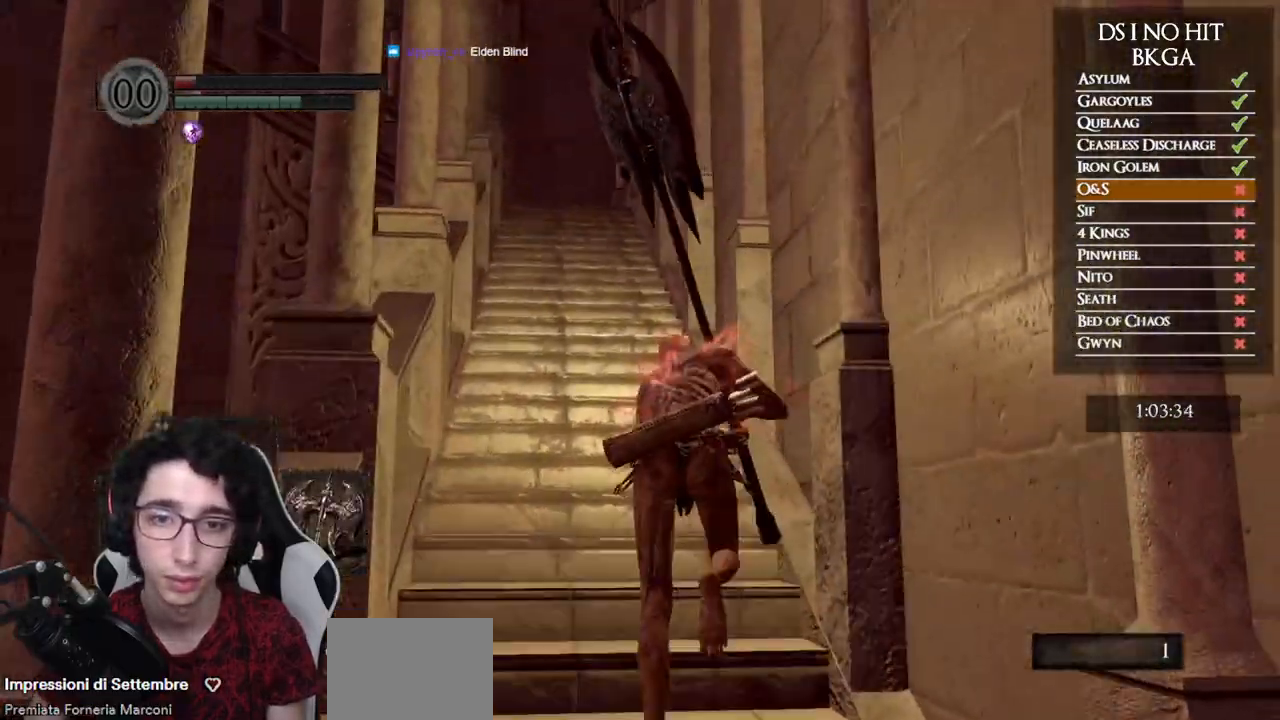
{"buttons": ["B"], "left_stick": "up", "right_stick": "center", "events": [[267, "right_stick", "left"], [450, "right_stick", "center"]]}
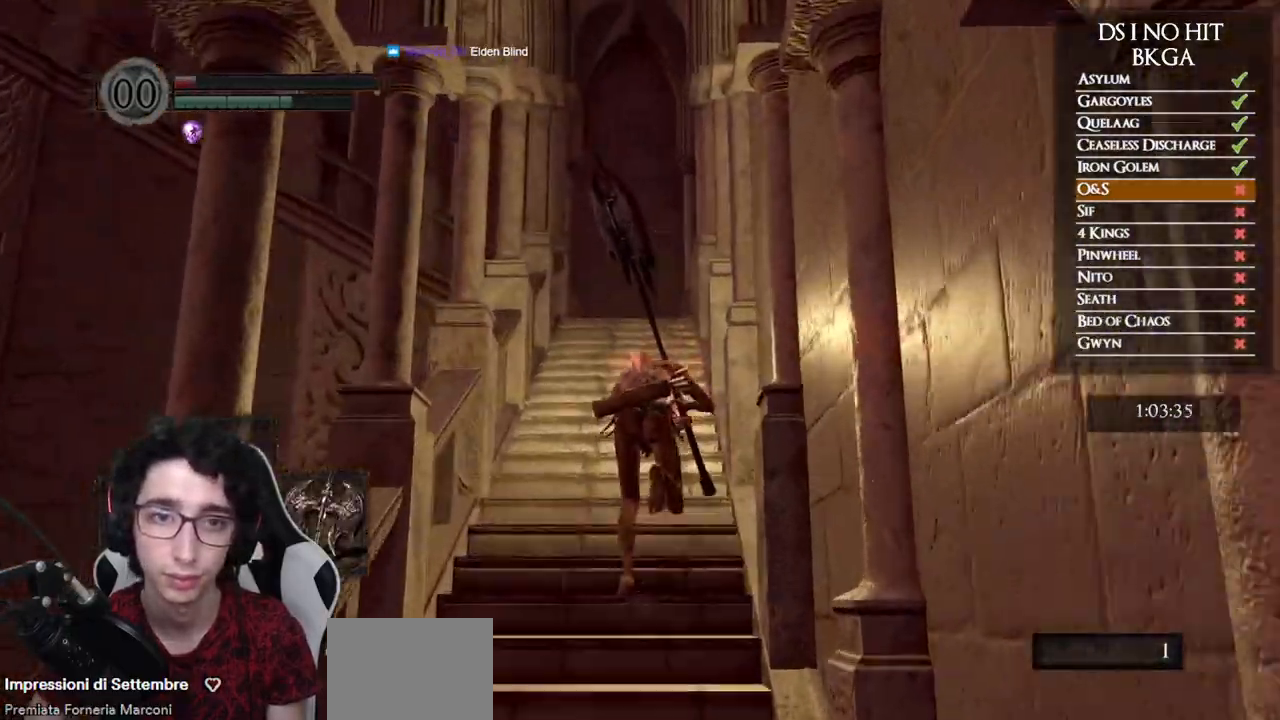
{"buttons": ["B"], "left_stick": "up", "right_stick": "down-left", "events": [[133, "right_stick", "down-left"]]}
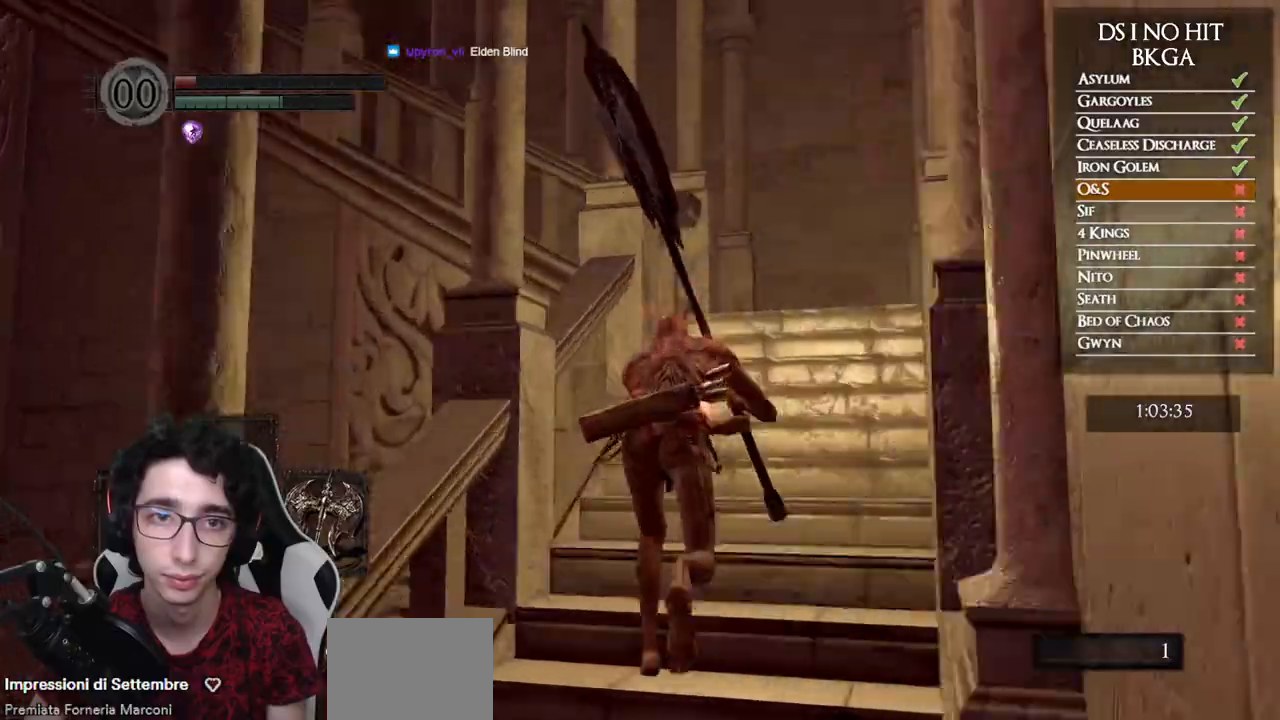
{"buttons": ["B"], "left_stick": "up", "right_stick": "down-left", "events": []}
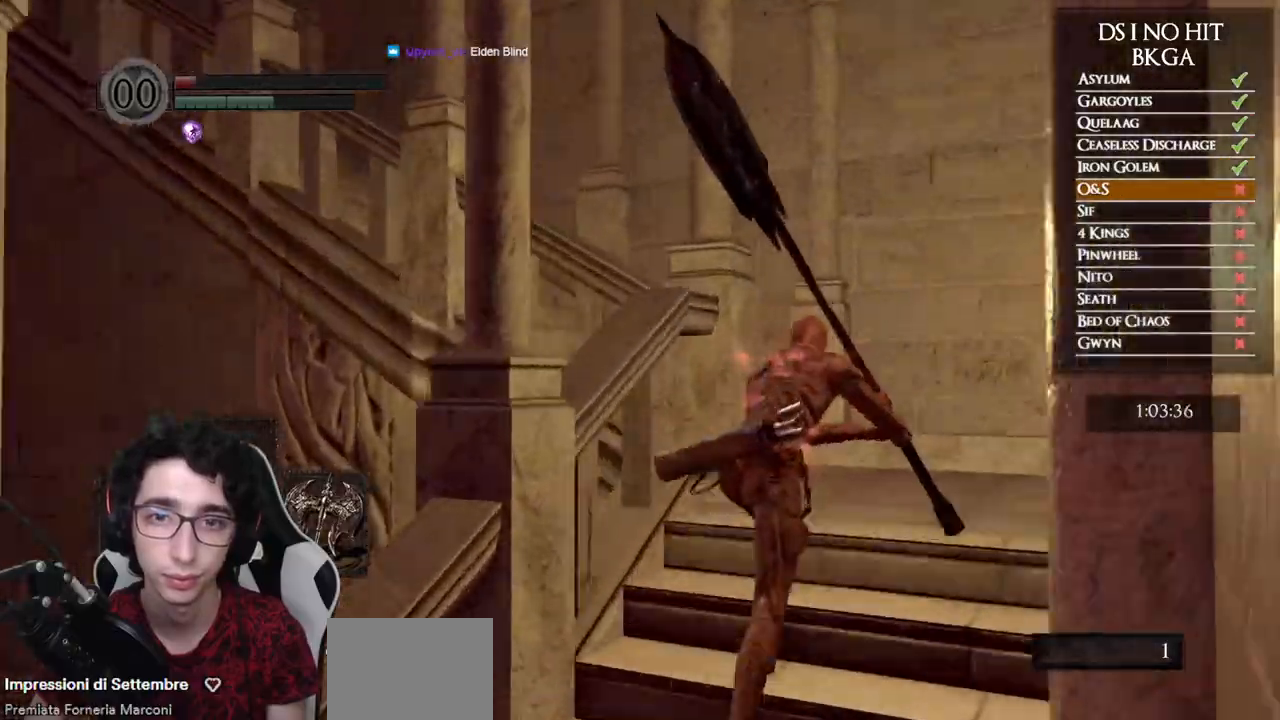
{"buttons": ["B"], "left_stick": "up", "right_stick": "down-left", "events": []}
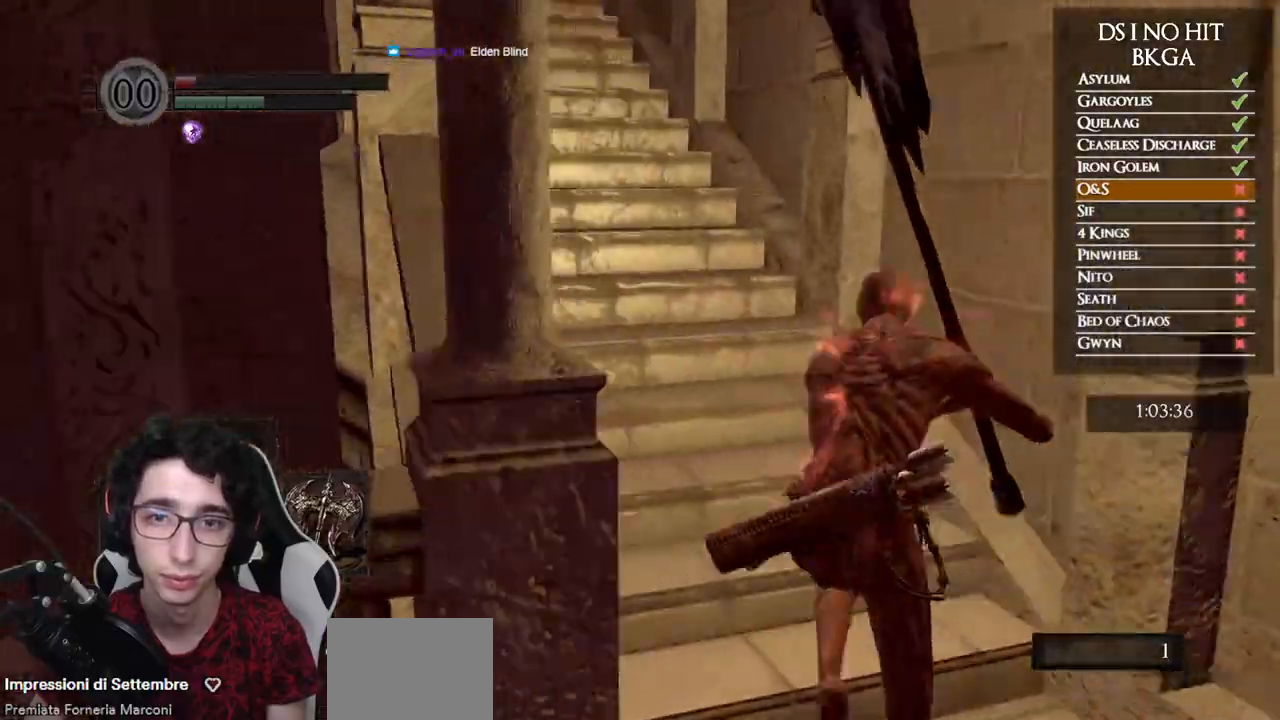
{"buttons": ["B"], "left_stick": "up", "right_stick": "center", "events": [[200, "right_stick", "center"]]}
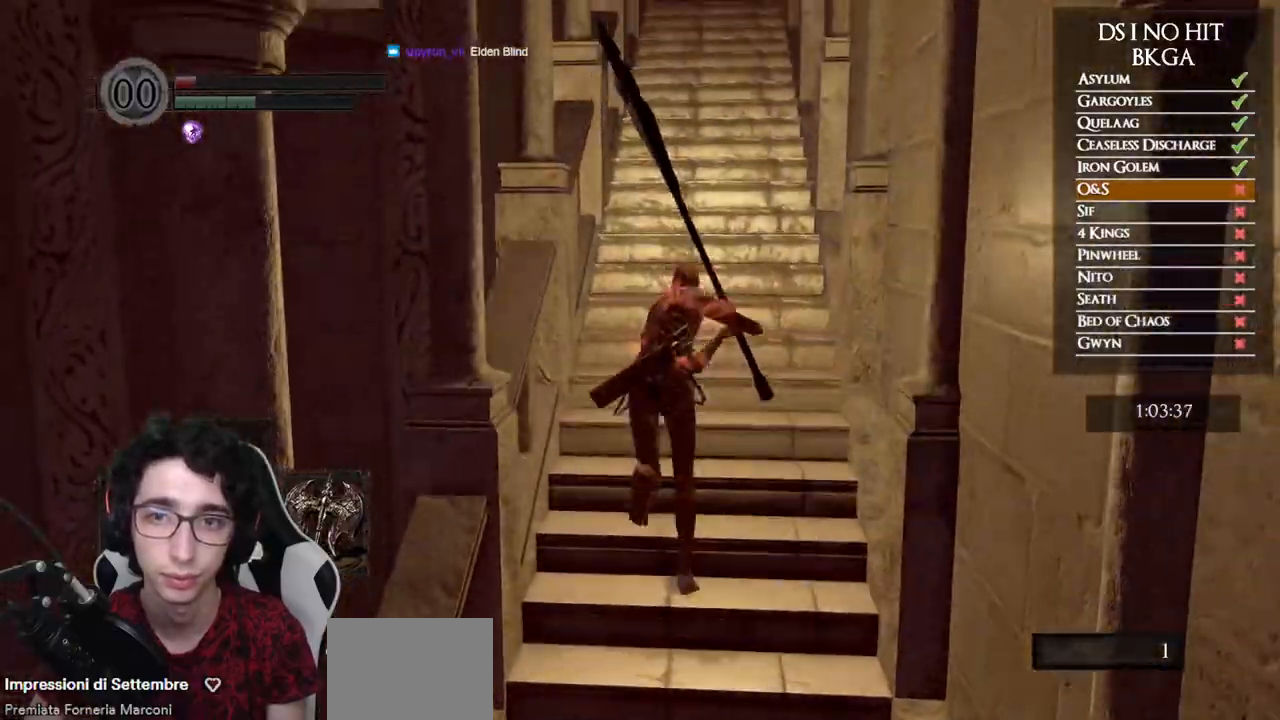
{"buttons": ["B"], "left_stick": "up", "right_stick": "center", "events": []}
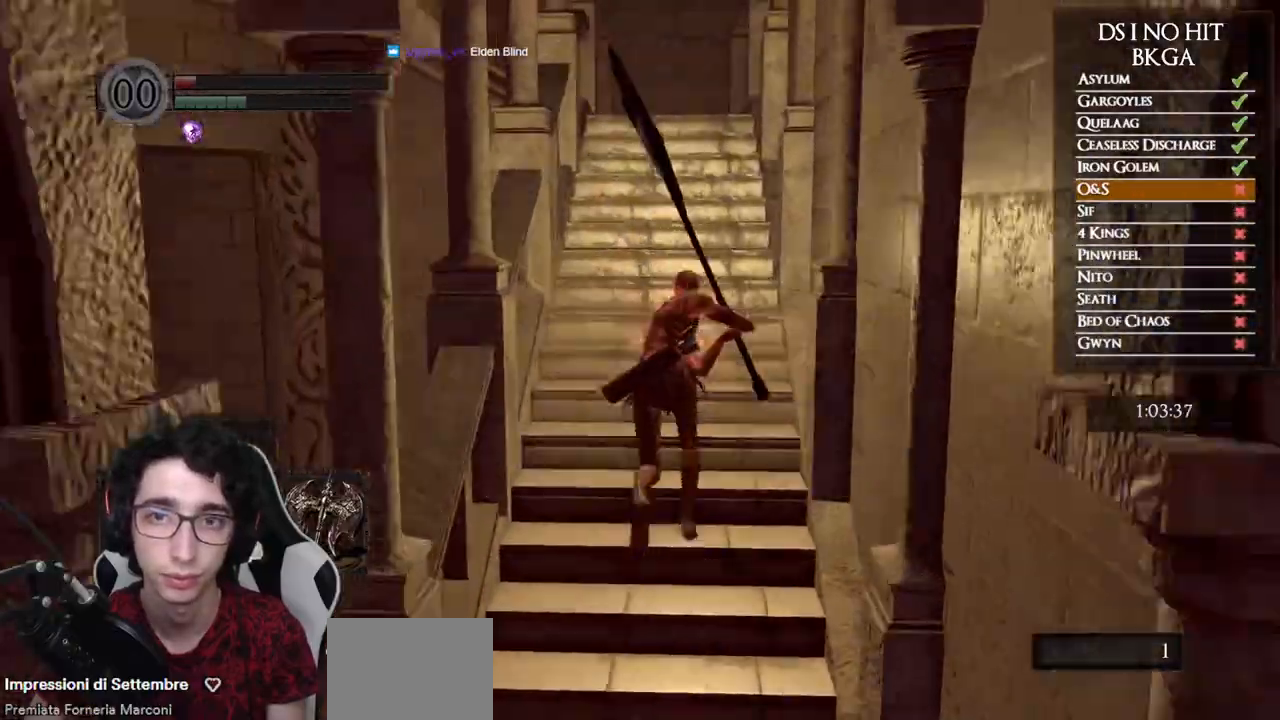
{"buttons": ["B"], "left_stick": "up", "right_stick": "center"}
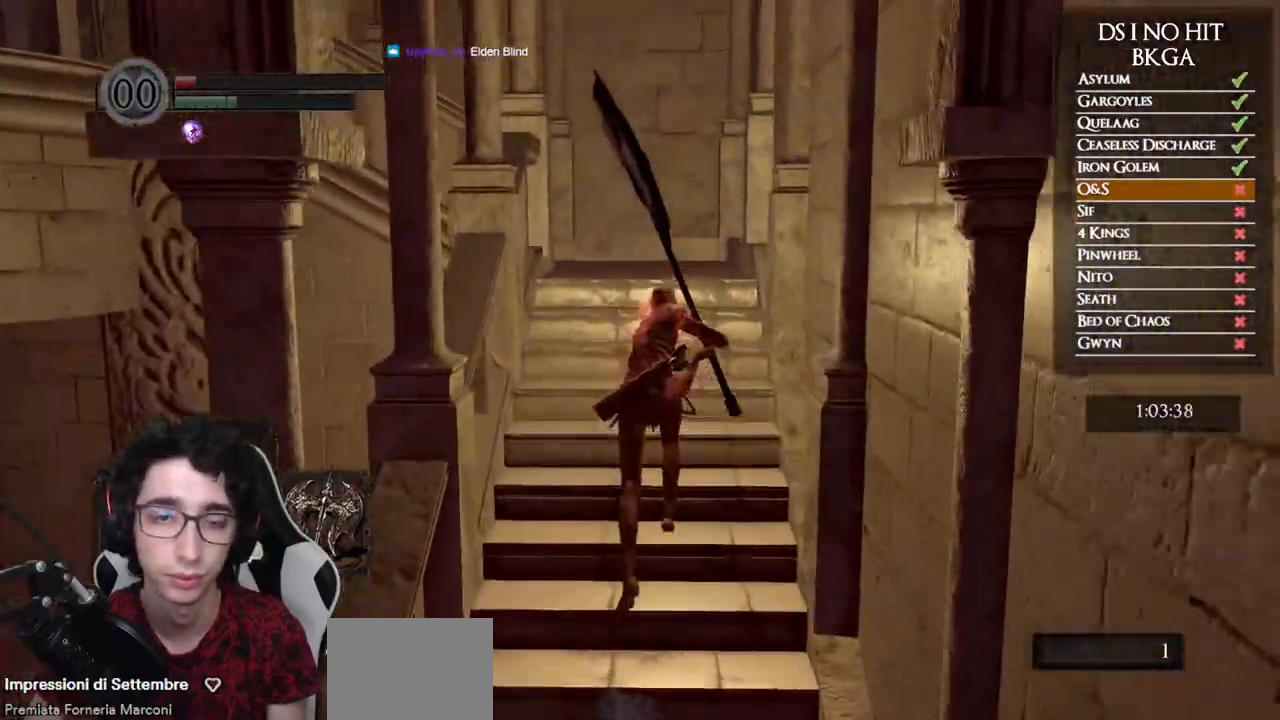
{"buttons": [], "left_stick": "up", "right_stick": "left", "events": [[317, "B", "up"], [450, "right_stick", "left"]]}
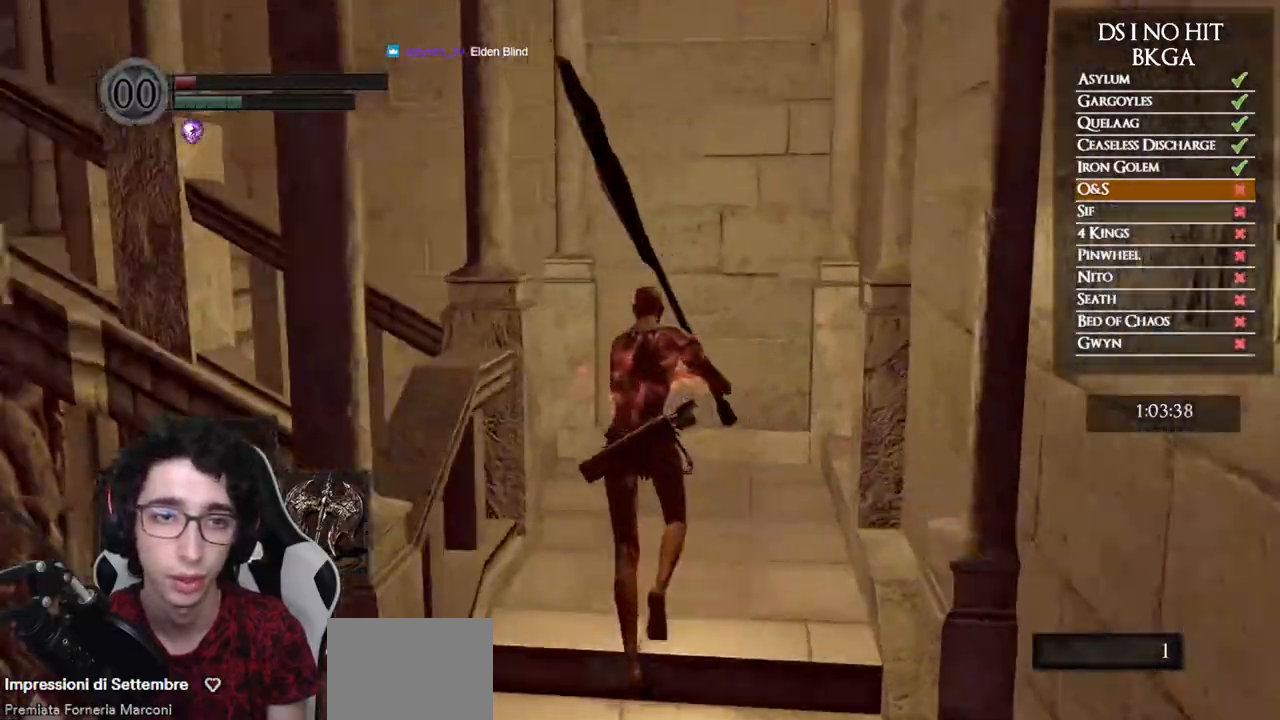
{"buttons": [], "left_stick": "up", "right_stick": "center", "events": [[467, "right_stick", "center"]]}
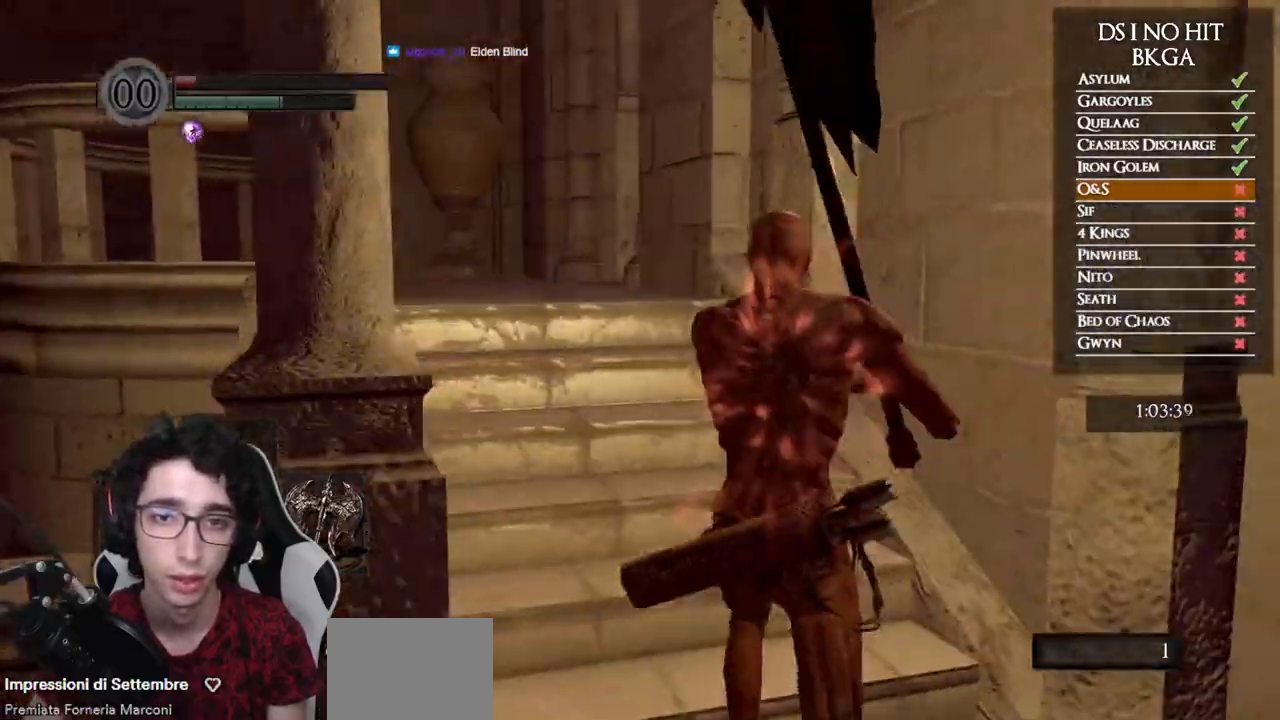
{"buttons": ["B"], "left_stick": "up", "right_stick": "center", "events": [[67, "B", "down"]]}
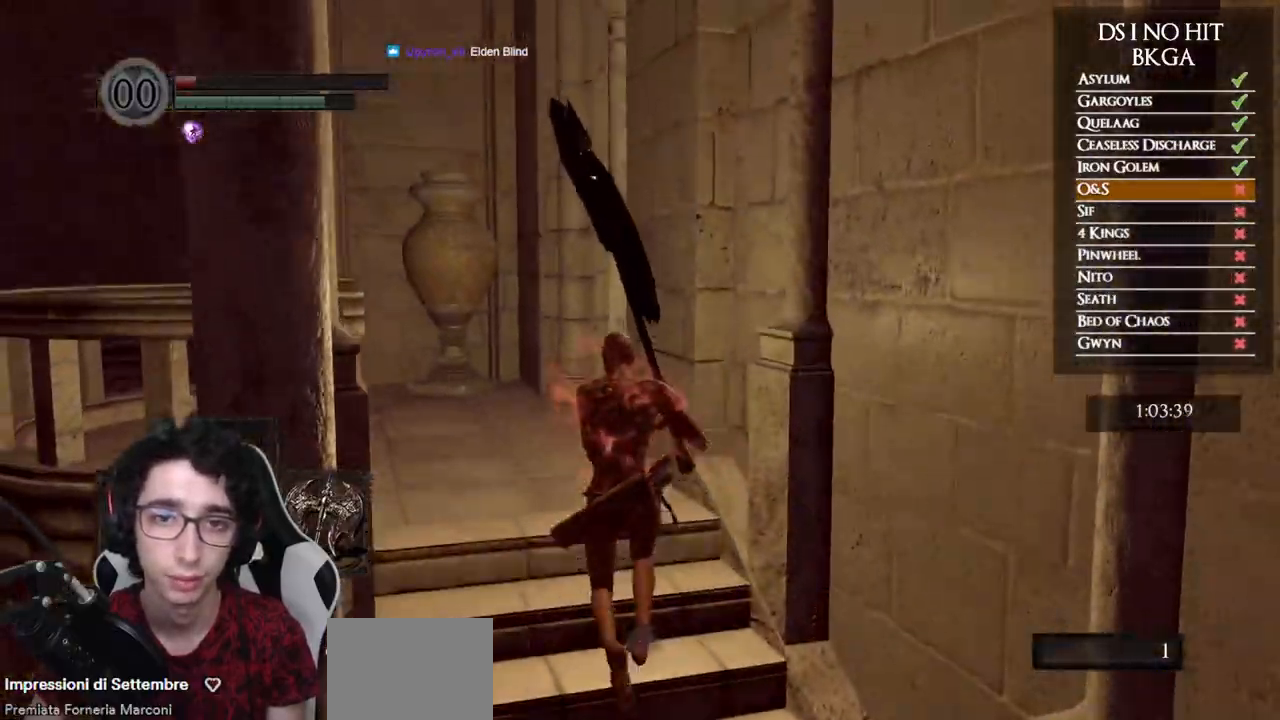
{"buttons": ["B"], "left_stick": "up", "right_stick": "down-right", "events": [[417, "right_stick", "down-right"]]}
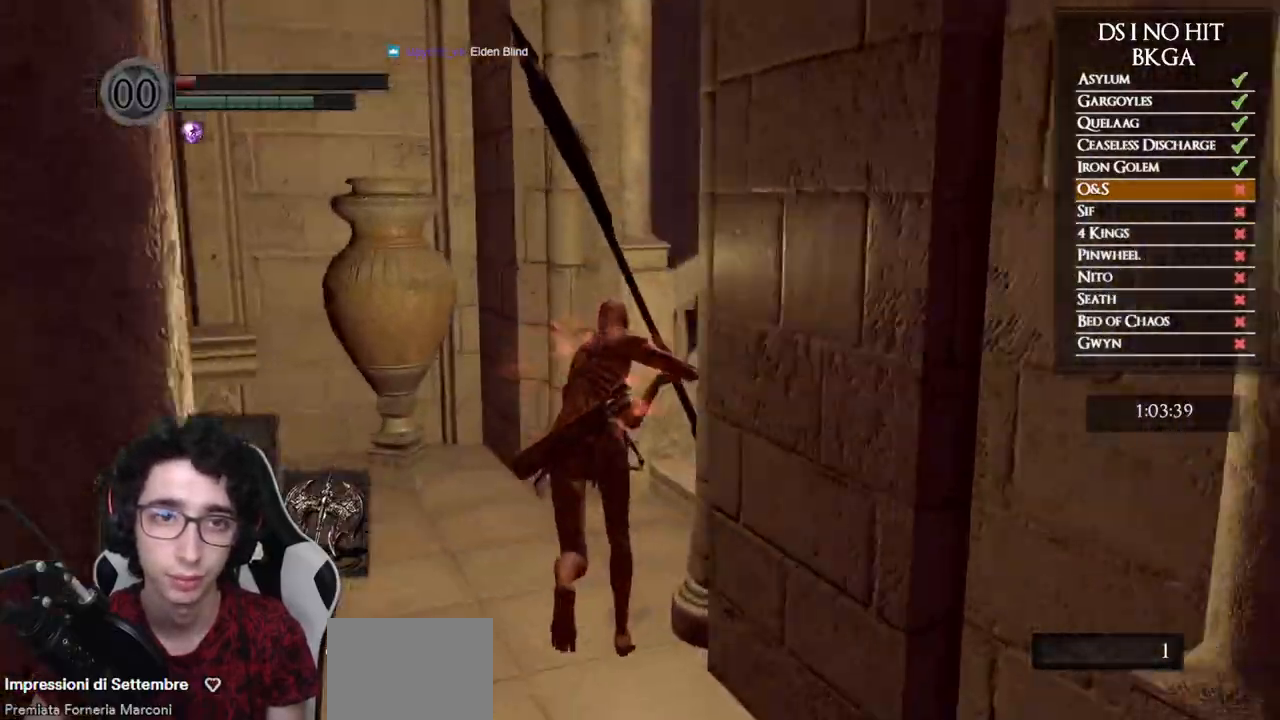
{"buttons": ["B"], "left_stick": "up", "right_stick": "center", "events": [[383, "right_stick", "center"]]}
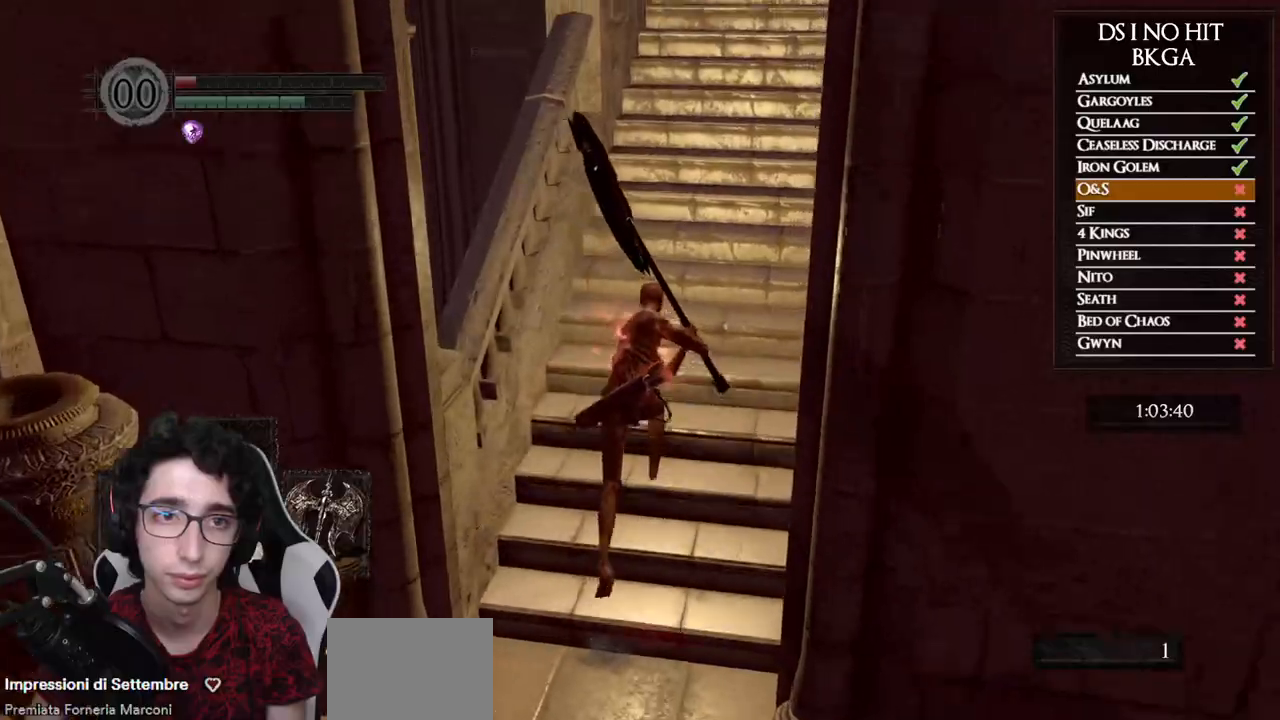
{"buttons": ["B"], "left_stick": "up", "right_stick": "center", "events": [[333, "right_stick", "down-right"], [400, "right_stick", "center"]]}
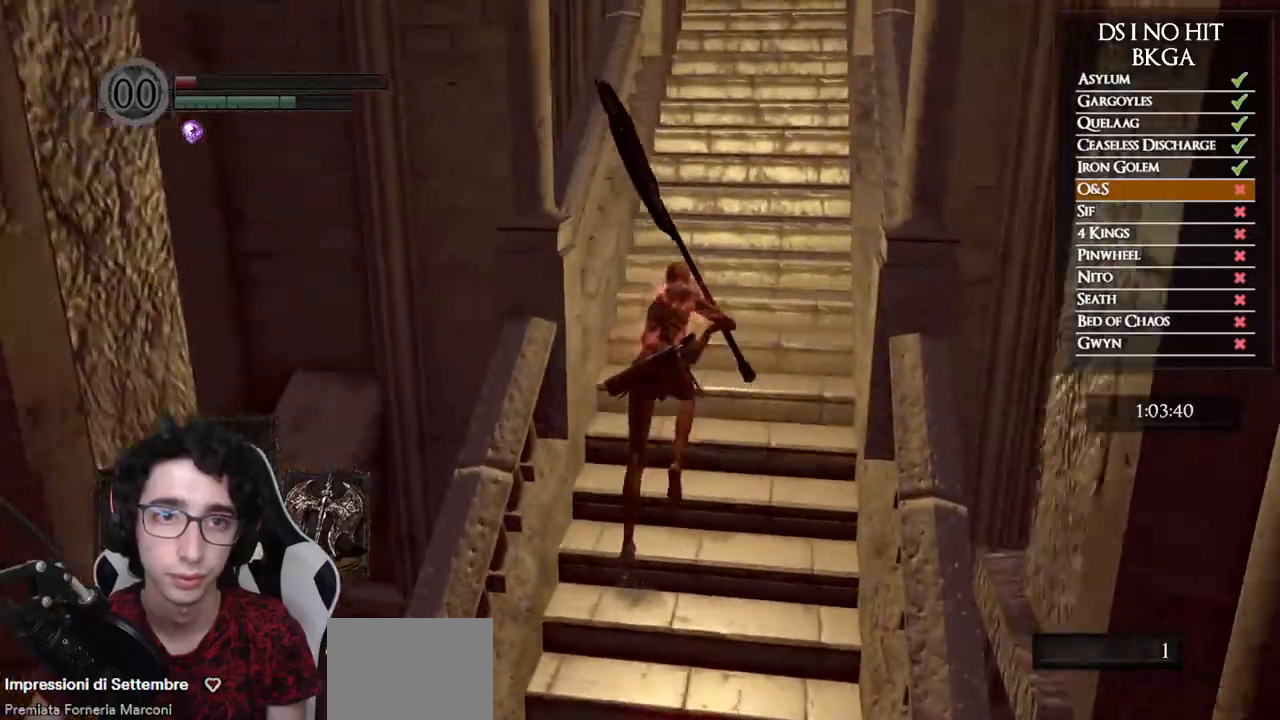
{"buttons": ["B"], "left_stick": "up", "right_stick": "down-right", "events": [[267, "right_stick", "down-right"]]}
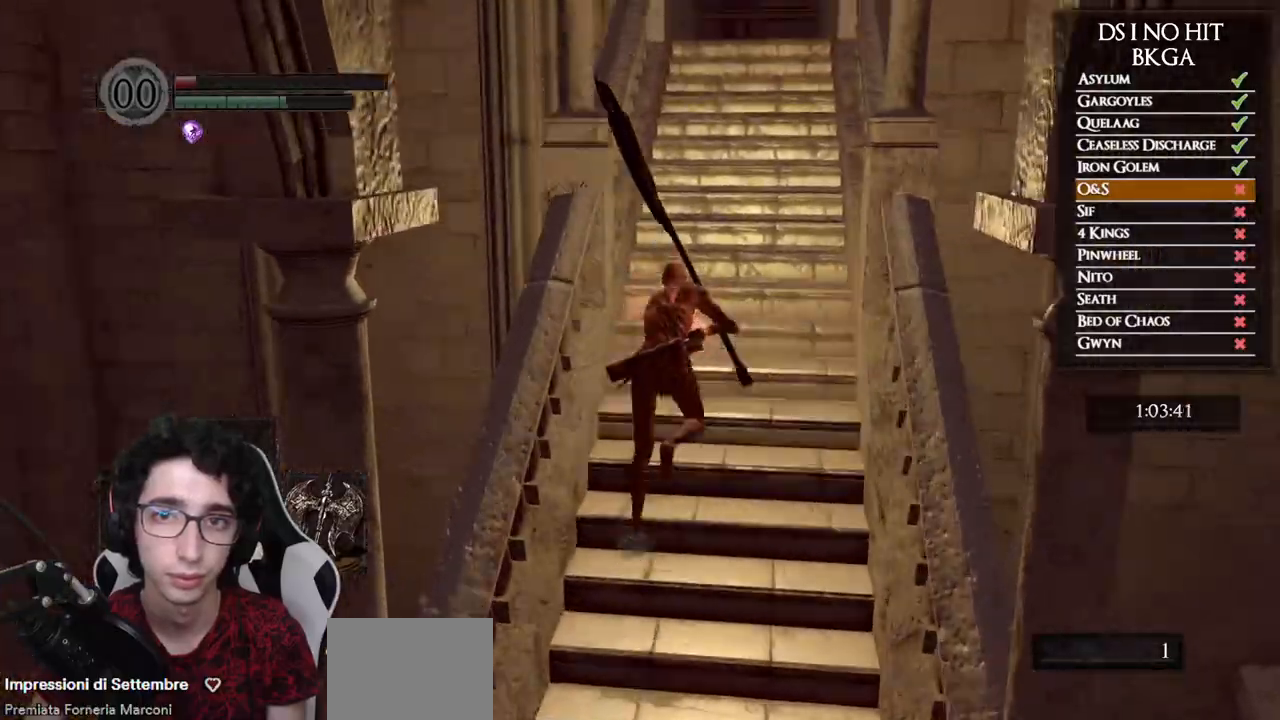
{"buttons": ["B"], "left_stick": "up", "right_stick": "down-right", "events": []}
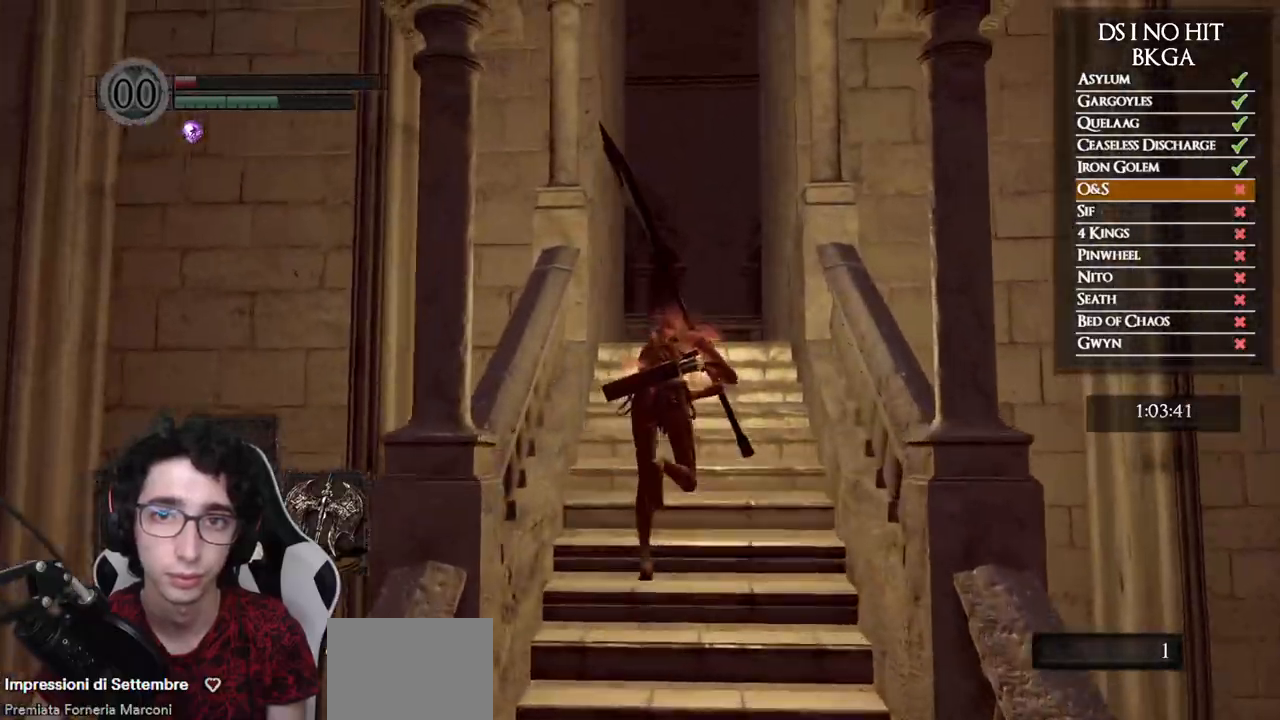
{"buttons": ["B"], "left_stick": "up", "right_stick": "down-right", "events": []}
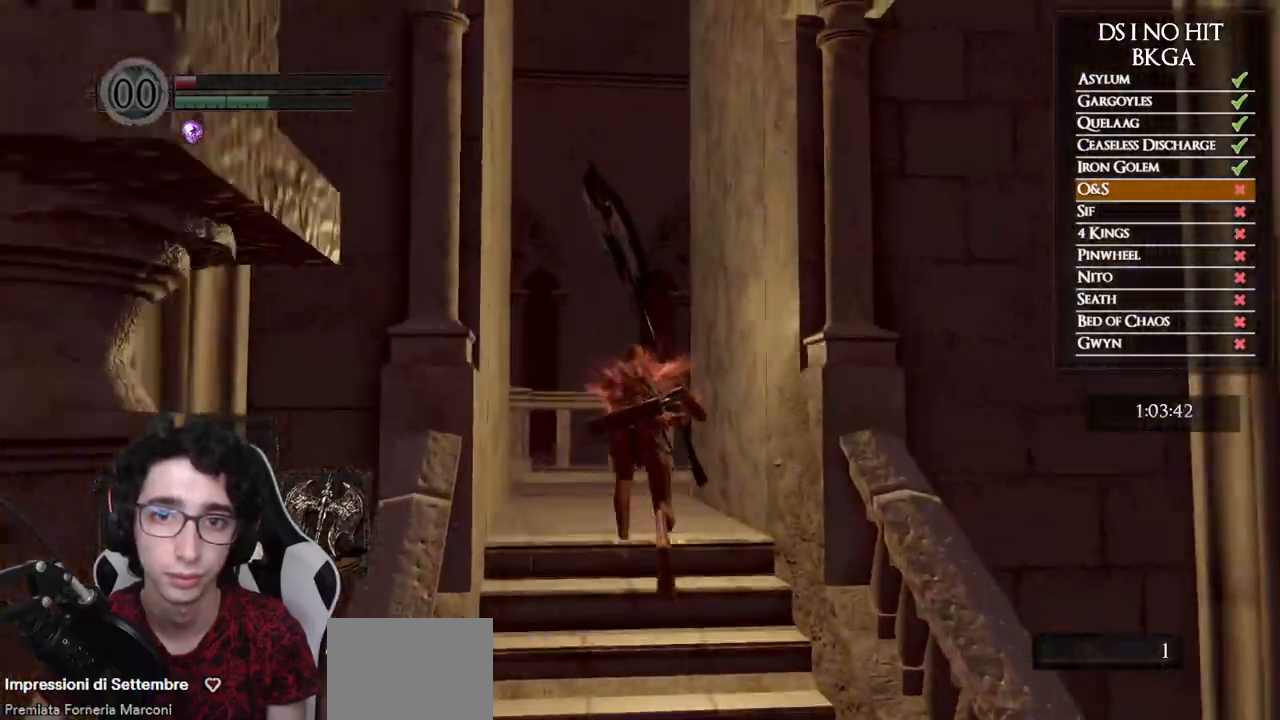
{"buttons": ["B"], "left_stick": "up", "right_stick": "center", "events": [[250, "right_stick", "center"]]}
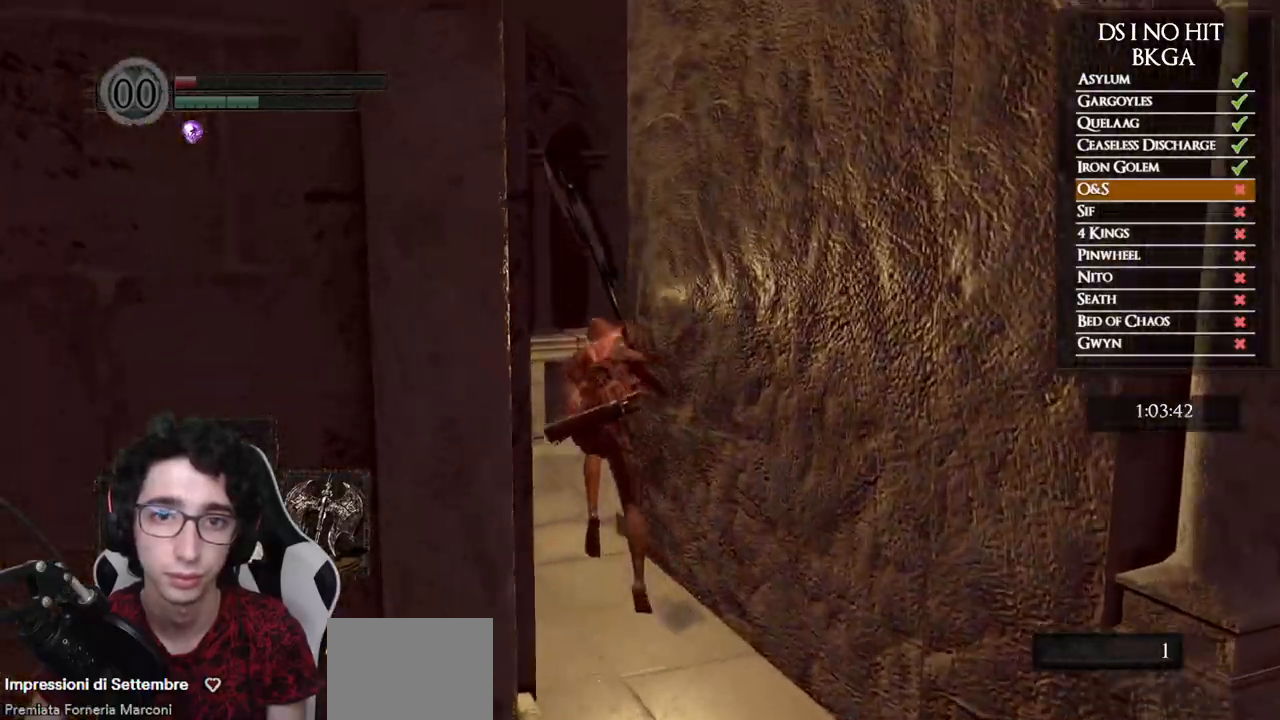
{"buttons": ["B"], "left_stick": "up-right", "right_stick": "center", "events": [[250, "left_stick", "up-right"]]}
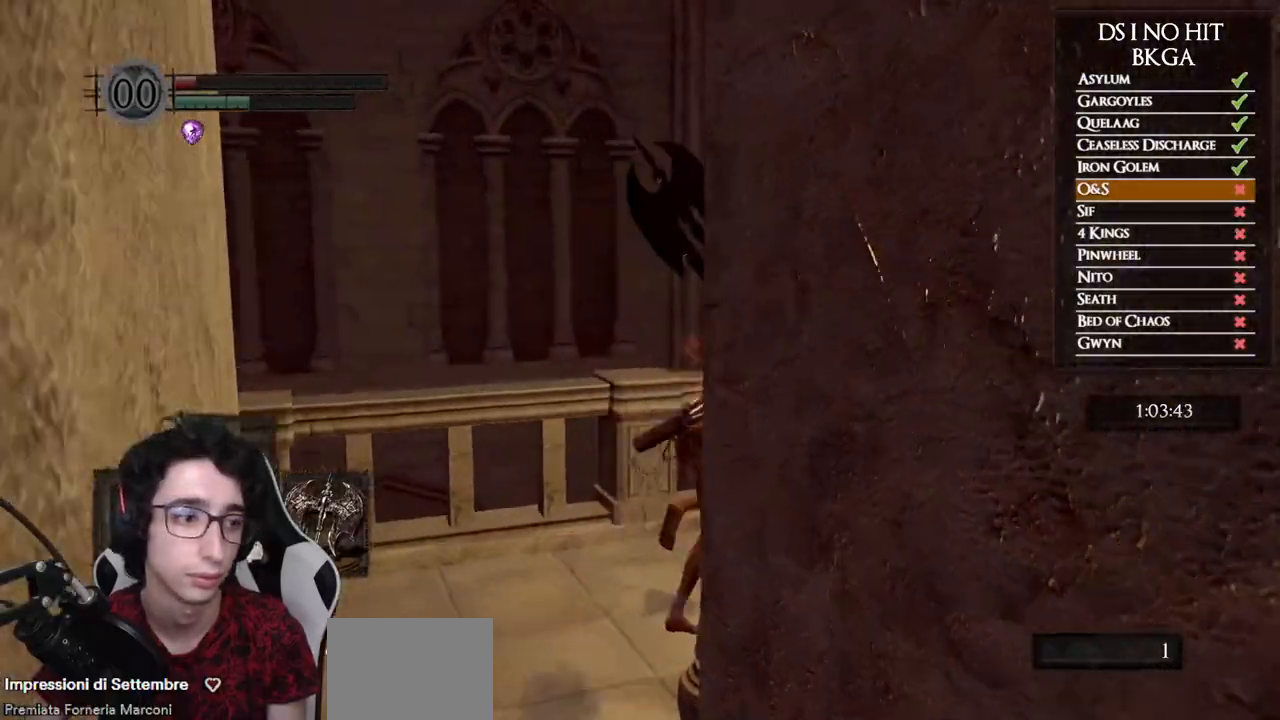
{"buttons": ["B"], "left_stick": "up-right", "right_stick": "center", "events": []}
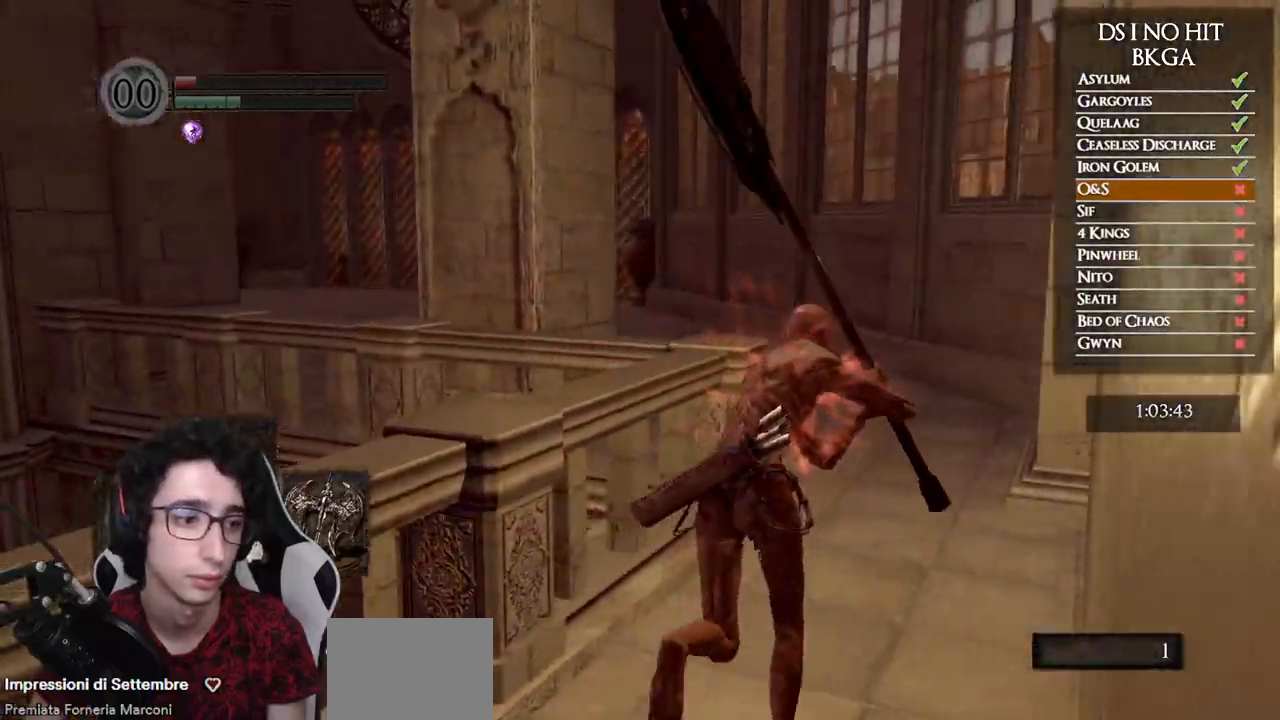
{"buttons": [], "left_stick": "up-right", "right_stick": "left", "events": [[183, "B", "up"], [367, "right_stick", "left"]]}
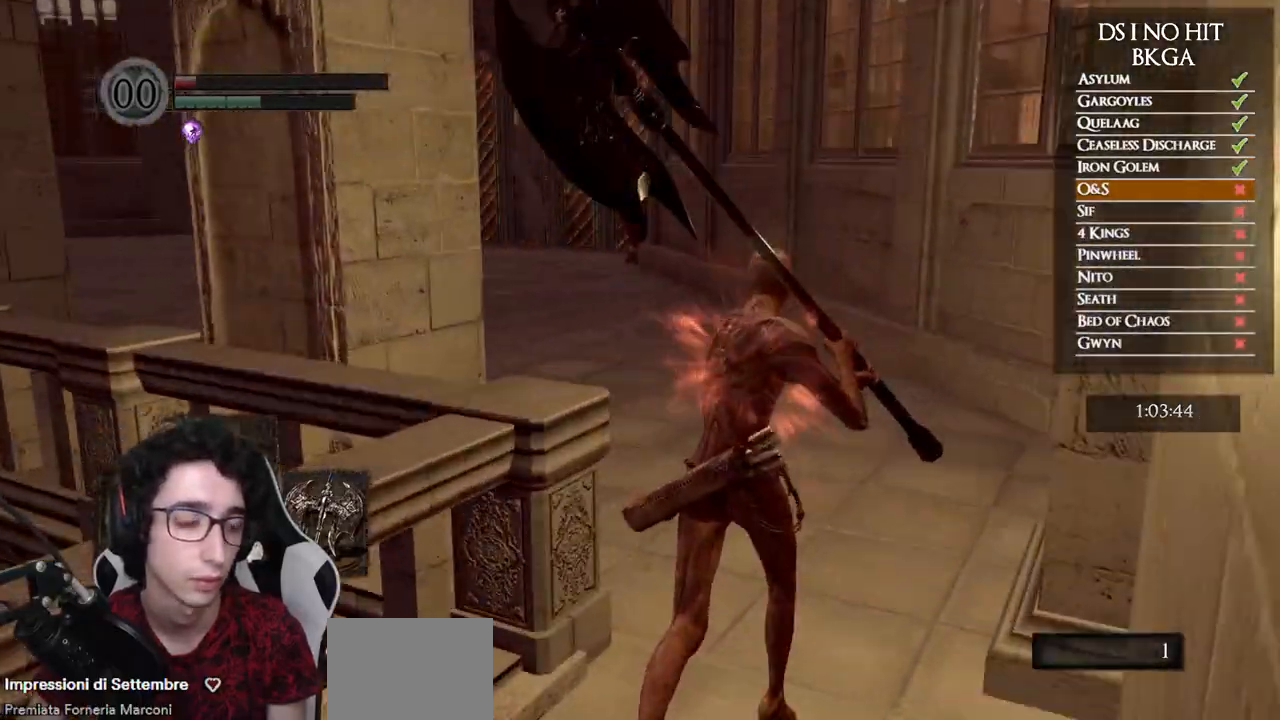
{"buttons": [], "left_stick": "up-right", "right_stick": "center", "events": [[17, "right_stick", "center"], [83, "right_stick", "left"], [483, "right_stick", "center"]]}
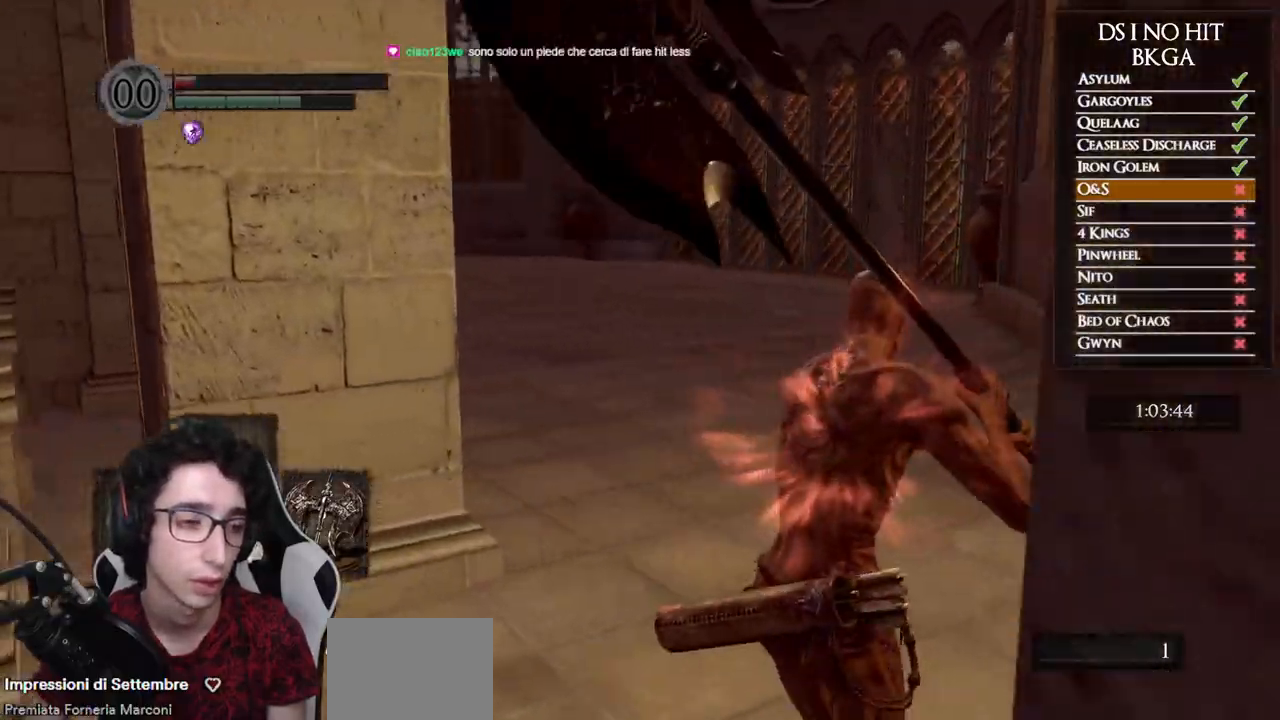
{"buttons": ["B"], "left_stick": "up", "right_stick": "center", "events": [[100, "B", "down"], [217, "left_stick", "up"]]}